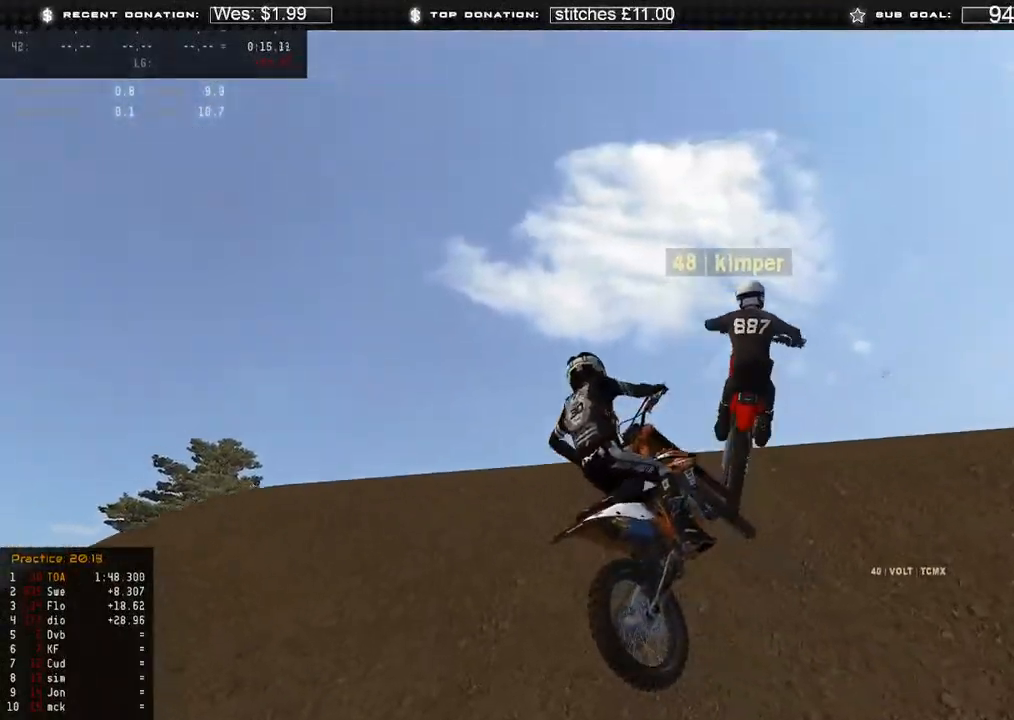
Gameplay with a controller (Xbox layout); each line is a JSON object with the inputs held at the frame after it. "events" lists button and stick changes between this image and that frame as [ms after this image, input, new state], when the widget could be followed in between. Not read: SHARE.
{"buttons": ["R2"], "left_stick": "center", "right_stick": "up", "events": [[133, "right_stick", "up"], [250, "R2", "up"], [467, "R2", "down"]]}
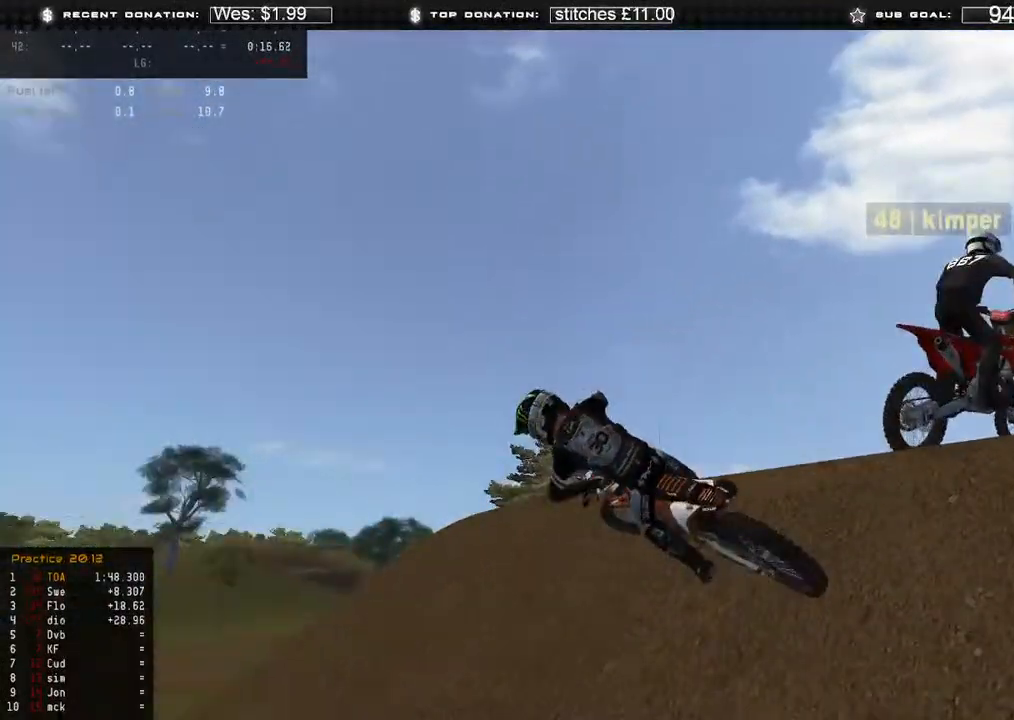
{"buttons": [], "left_stick": "center", "right_stick": "up-left", "events": [[67, "R2", "up"], [283, "right_stick", "up-left"], [300, "X", "down"], [417, "X", "up"]]}
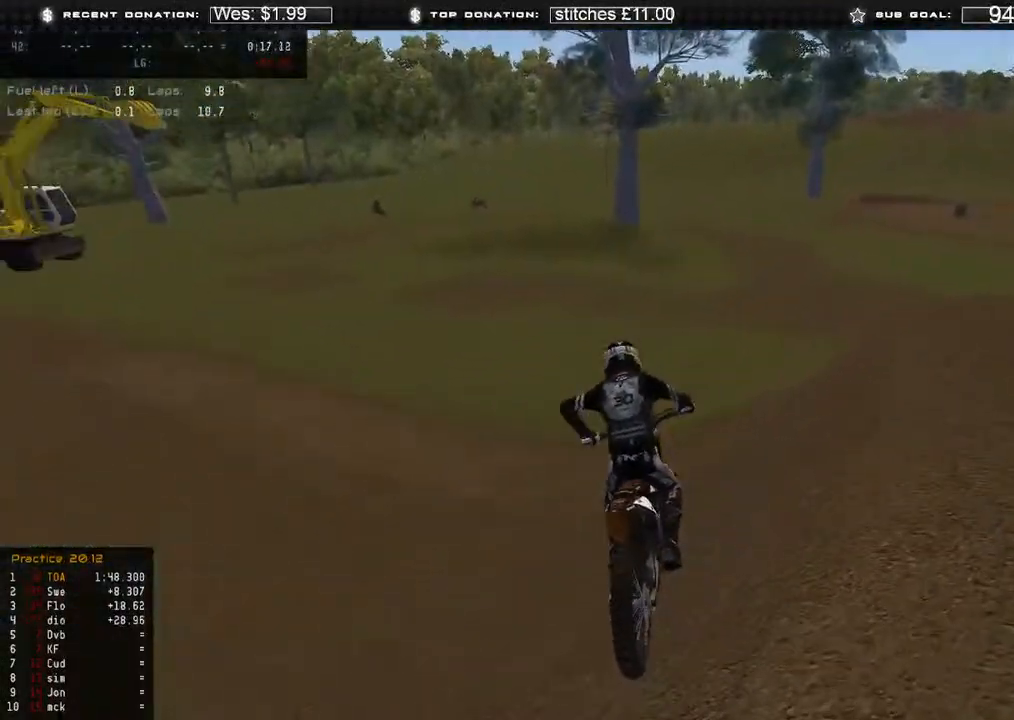
{"buttons": ["R2"], "left_stick": "center", "right_stick": "center", "events": [[83, "right_stick", "center"], [200, "R2", "down"], [367, "R2", "up"], [417, "R2", "down"]]}
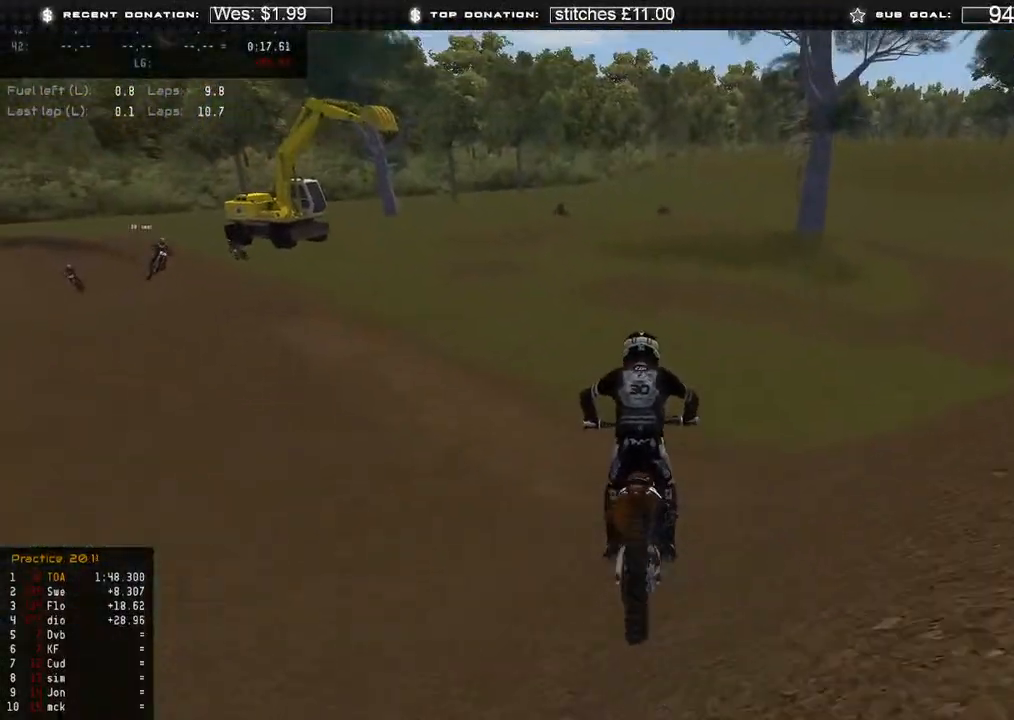
{"buttons": [], "left_stick": "up-right", "right_stick": "down", "events": [[217, "left_stick", "up-right"], [233, "R2", "up"], [267, "right_stick", "down"]]}
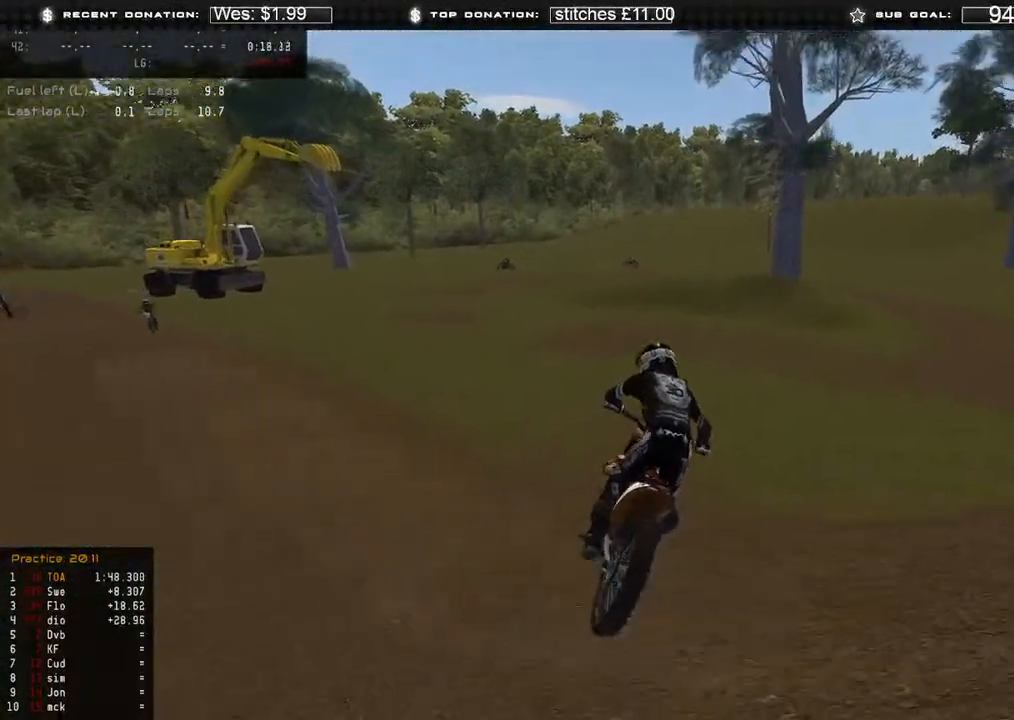
{"buttons": [], "left_stick": "up-right", "right_stick": "left", "events": [[17, "right_stick", "down-left"], [317, "R2", "down"], [333, "right_stick", "left"], [433, "R2", "up"]]}
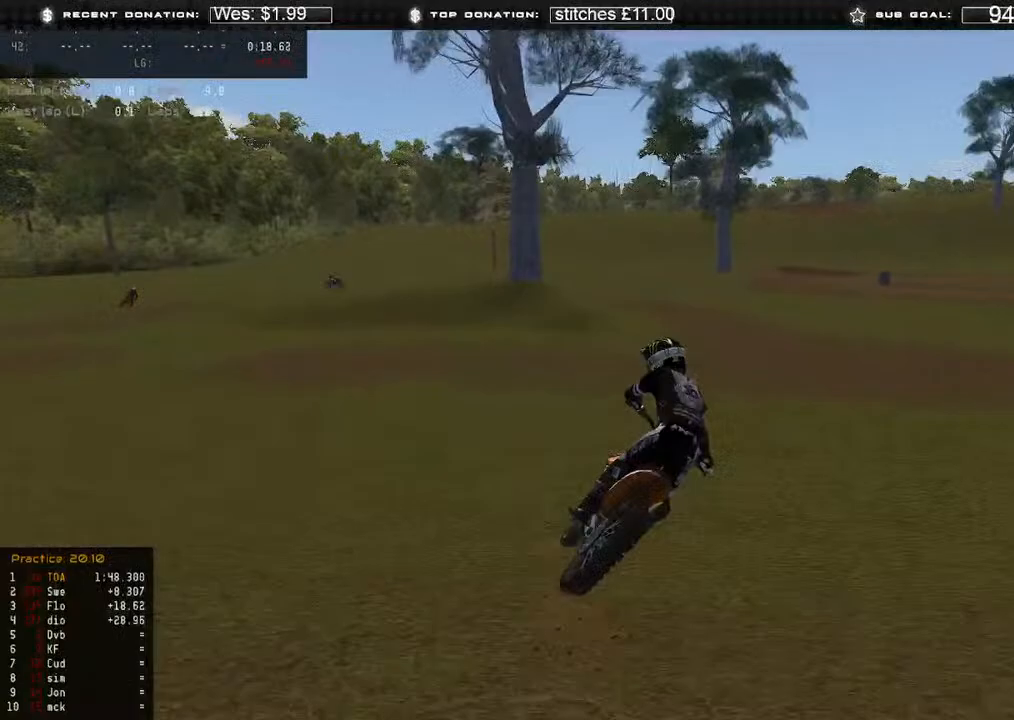
{"buttons": [], "left_stick": "up-right", "right_stick": "left", "events": [[333, "R2", "down"], [467, "R2", "up"]]}
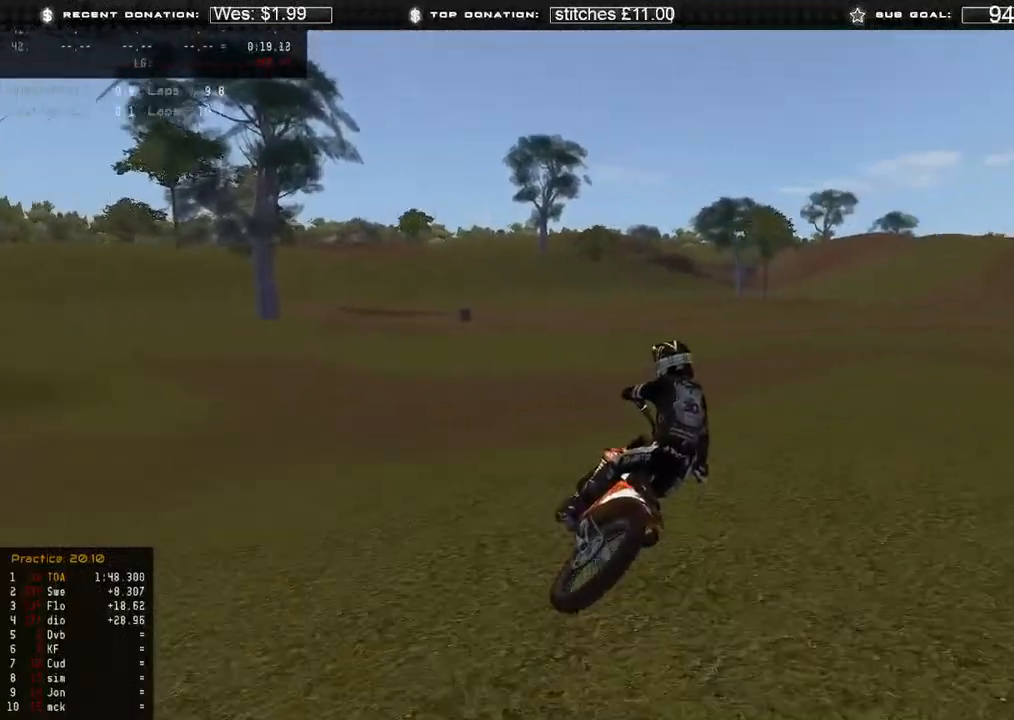
{"buttons": ["R2"], "left_stick": "up-right", "right_stick": "left", "events": [[483, "R2", "down"]]}
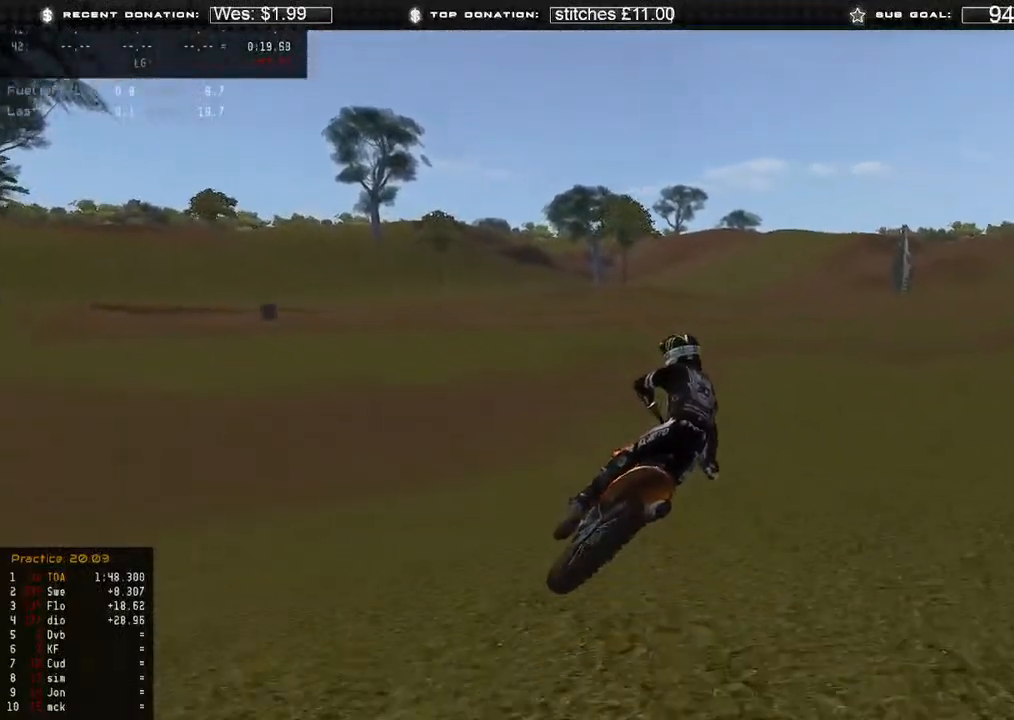
{"buttons": ["R2"], "left_stick": "up-right", "right_stick": "left", "events": []}
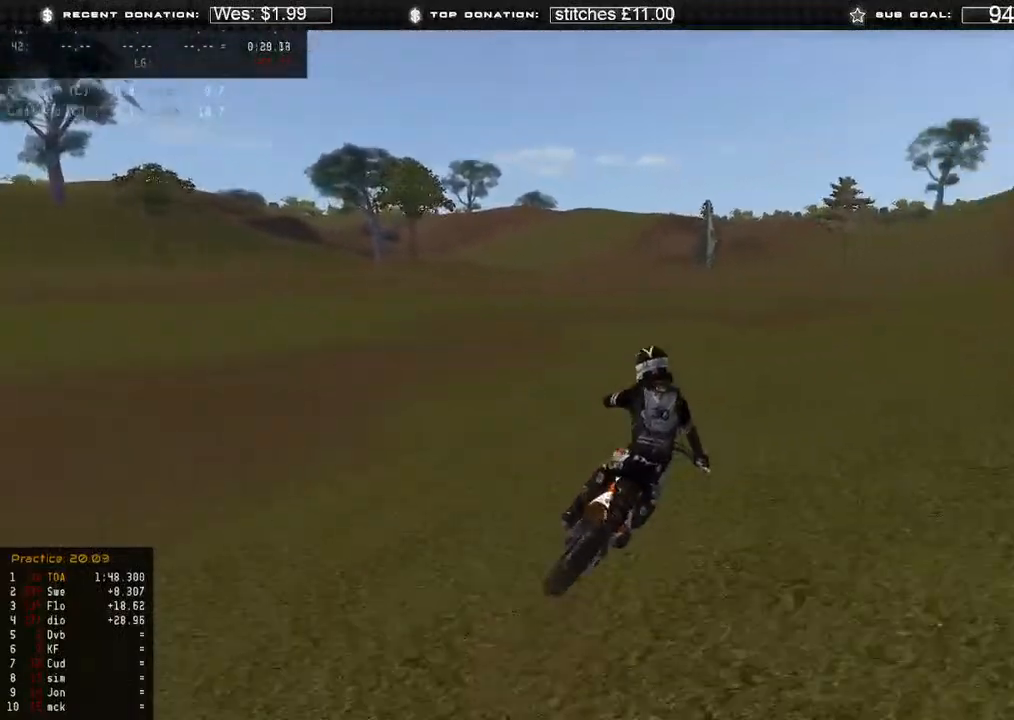
{"buttons": ["R2"], "left_stick": "right", "right_stick": "up-left", "events": [[33, "R2", "up"], [117, "R2", "down"], [433, "right_stick", "up-left"], [483, "left_stick", "right"]]}
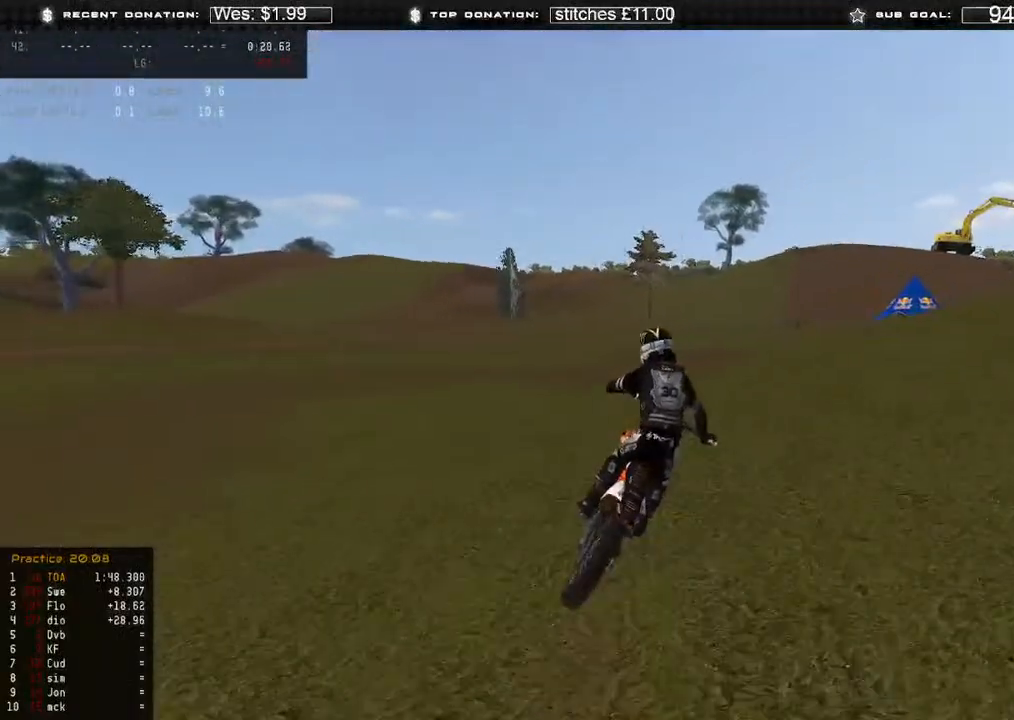
{"buttons": ["R2"], "left_stick": "right", "right_stick": "up-left"}
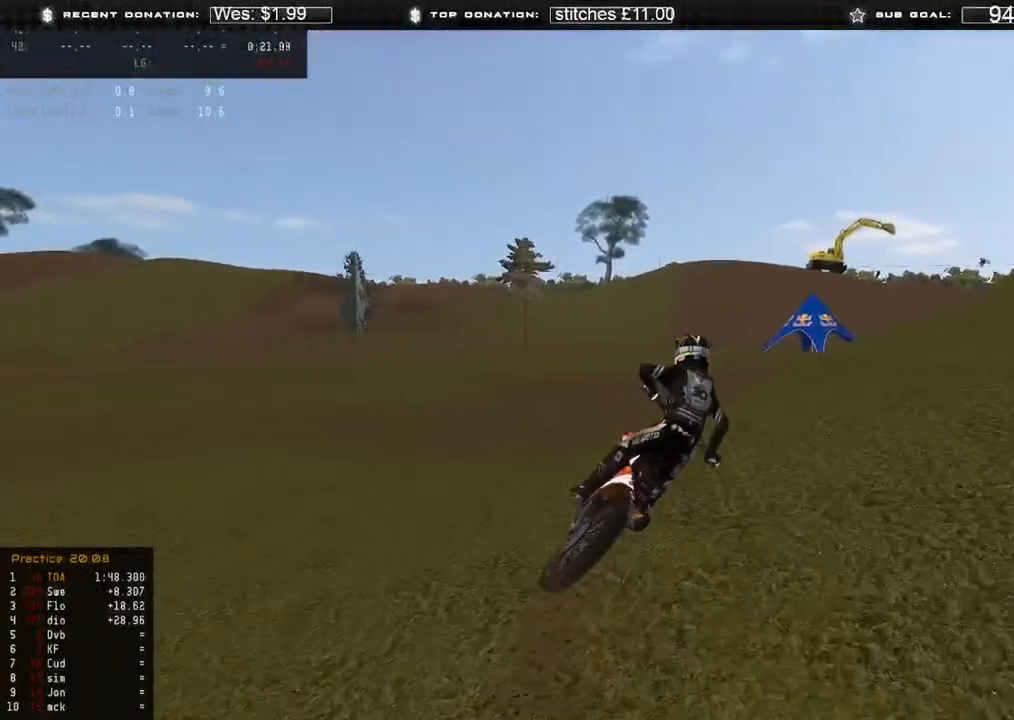
{"buttons": ["R2"], "left_stick": "center", "right_stick": "up-left", "events": [[50, "R2", "up"], [117, "left_stick", "center"], [183, "R2", "down"]]}
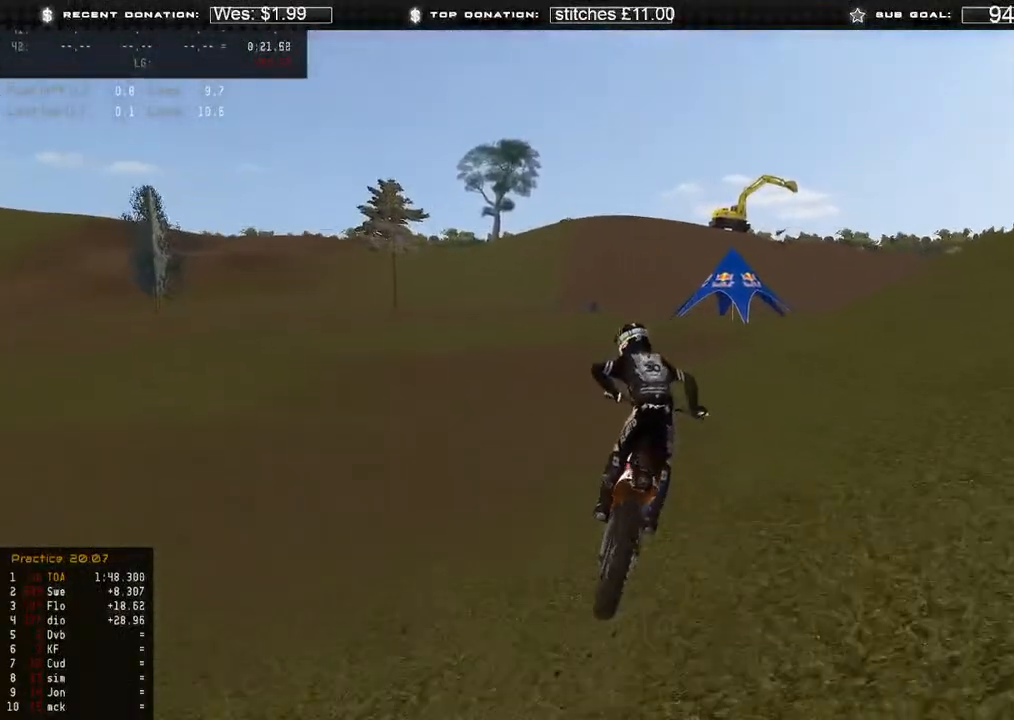
{"buttons": ["R2"], "left_stick": "center", "right_stick": "up-left", "events": [[150, "R2", "up"], [233, "R2", "down"]]}
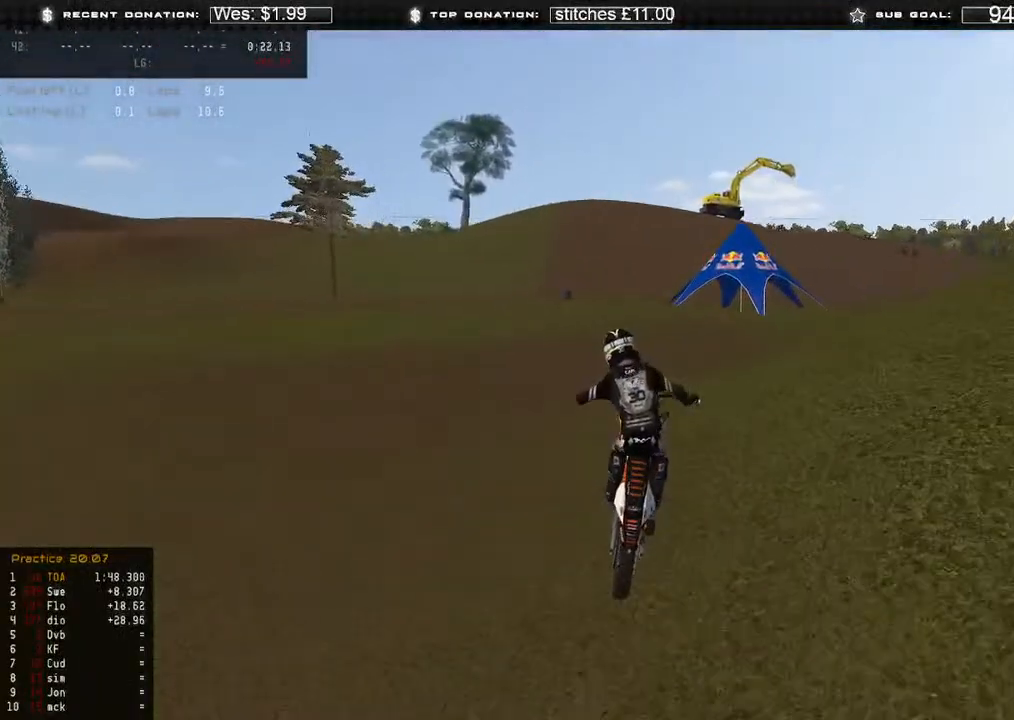
{"buttons": ["R2"], "left_stick": "center", "right_stick": "up-left", "events": [[17, "R2", "up"], [117, "R2", "down"], [200, "R2", "up"], [333, "R2", "down"]]}
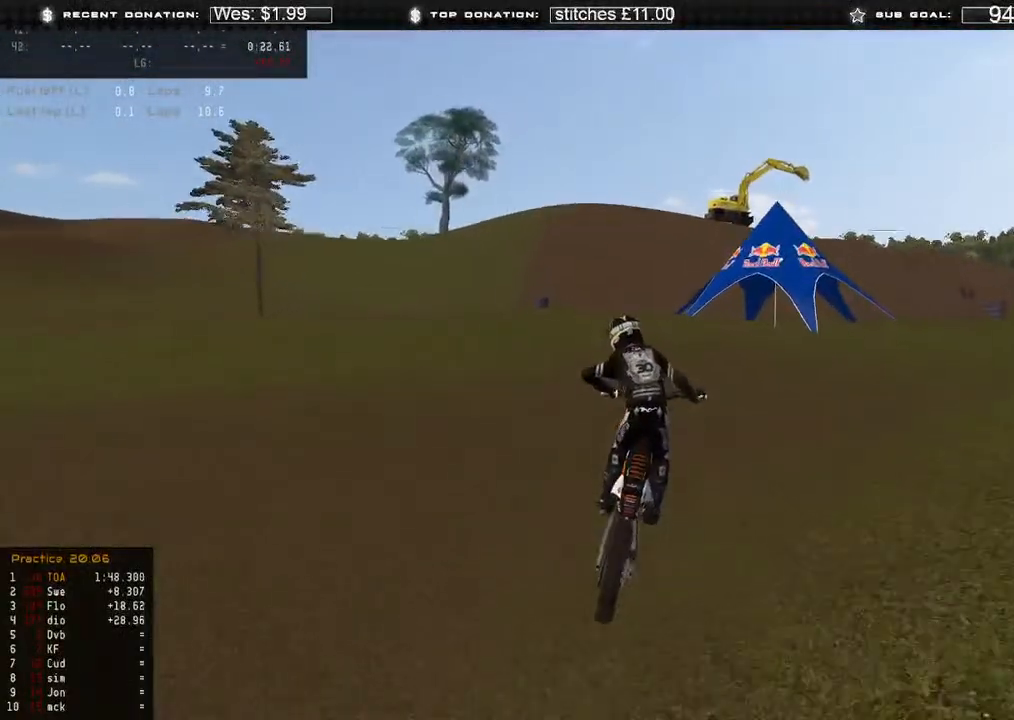
{"buttons": ["R2"], "left_stick": "right", "right_stick": "down-left", "events": [[350, "right_stick", "down-left"], [417, "R3", "down"], [467, "left_stick", "right"], [483, "R3", "up"]]}
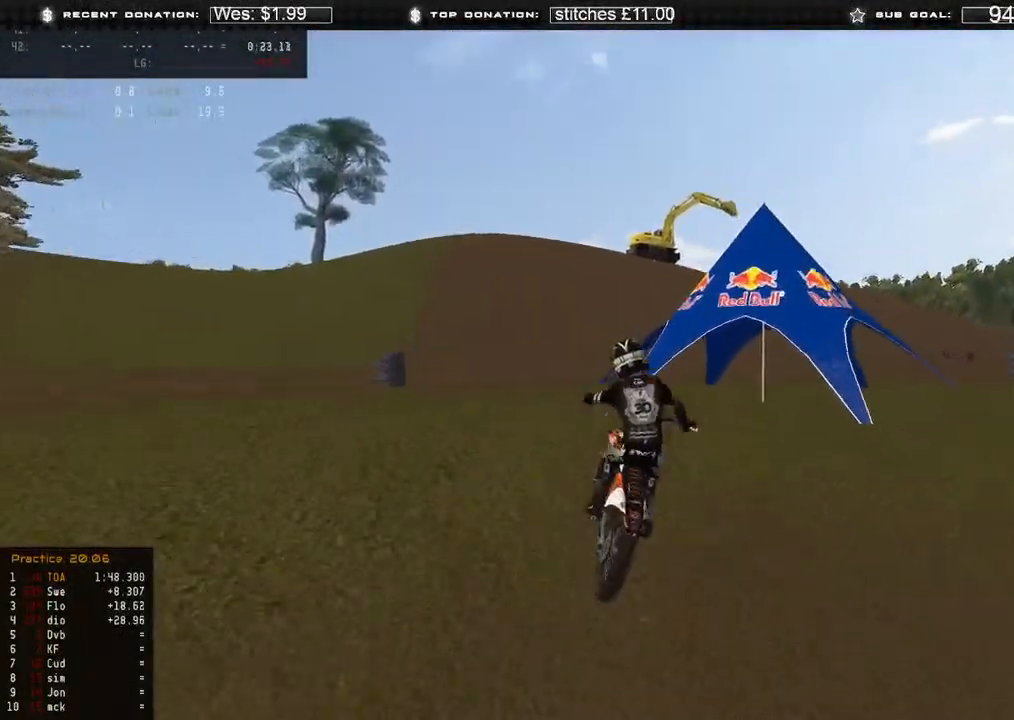
{"buttons": ["R2"], "left_stick": "up-left", "right_stick": "right", "events": [[83, "left_stick", "center"], [100, "R2", "up"], [183, "left_stick", "left"], [217, "R3", "down"], [283, "R3", "up"], [400, "R2", "down"], [417, "right_stick", "center"], [483, "right_stick", "right"], [500, "left_stick", "up-left"]]}
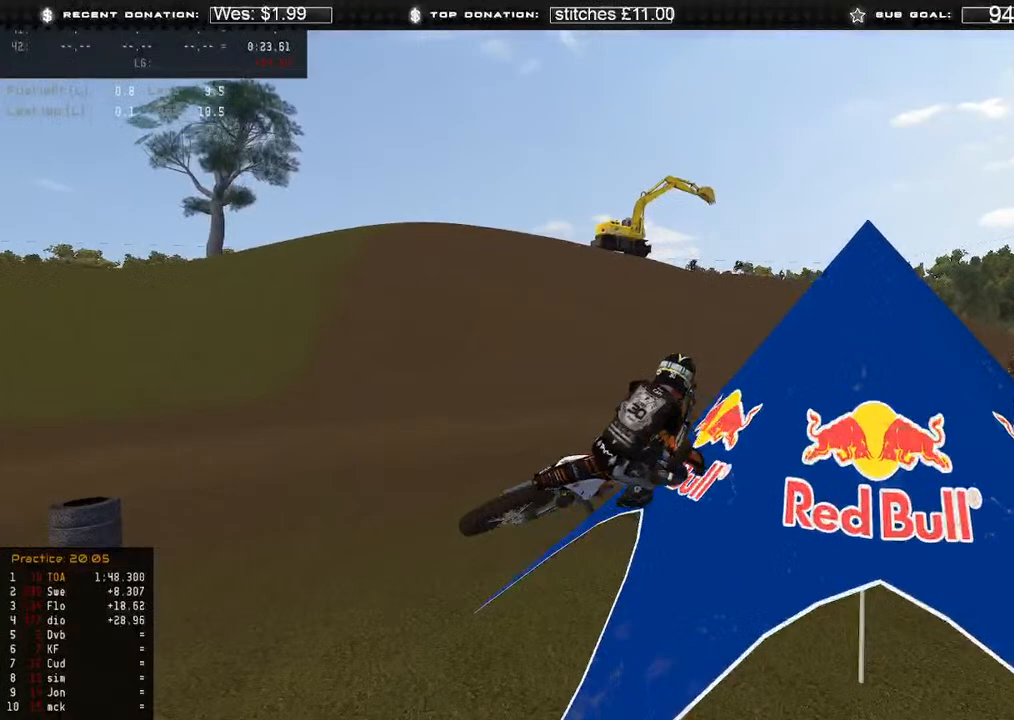
{"buttons": ["R2"], "left_stick": "up", "right_stick": "up-right", "events": [[17, "R2", "up"], [133, "R2", "down"], [200, "right_stick", "up-right"], [500, "left_stick", "up"]]}
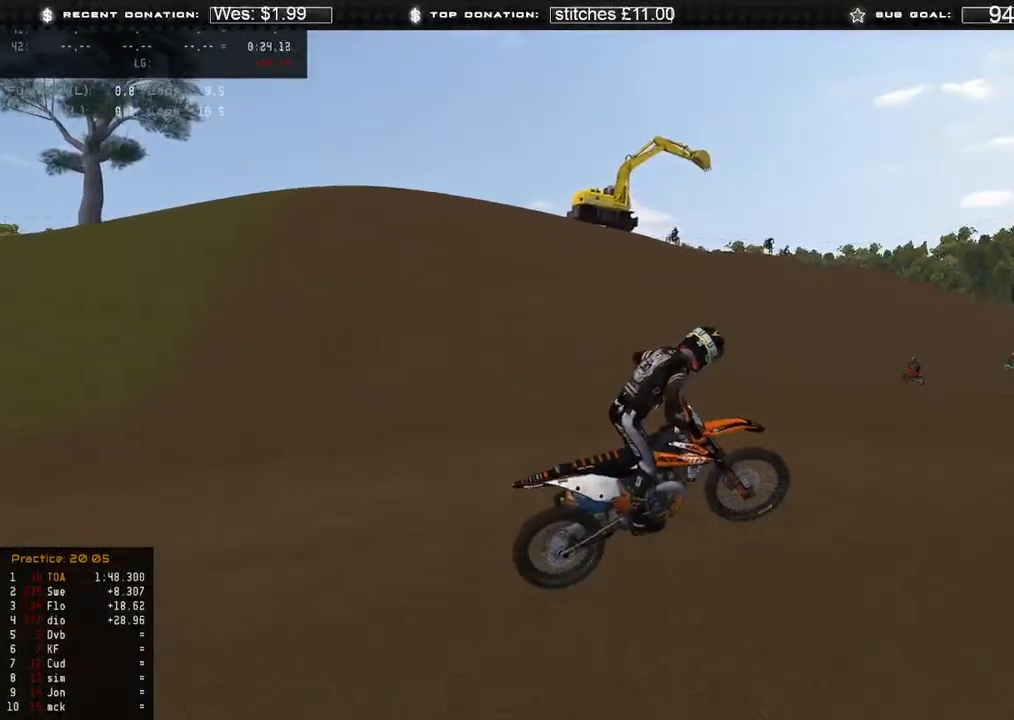
{"buttons": ["R2"], "left_stick": "center", "right_stick": "up-left", "events": [[100, "R2", "up"], [200, "left_stick", "right"], [217, "right_stick", "up"], [350, "R2", "down"], [417, "right_stick", "up-left"], [500, "left_stick", "center"]]}
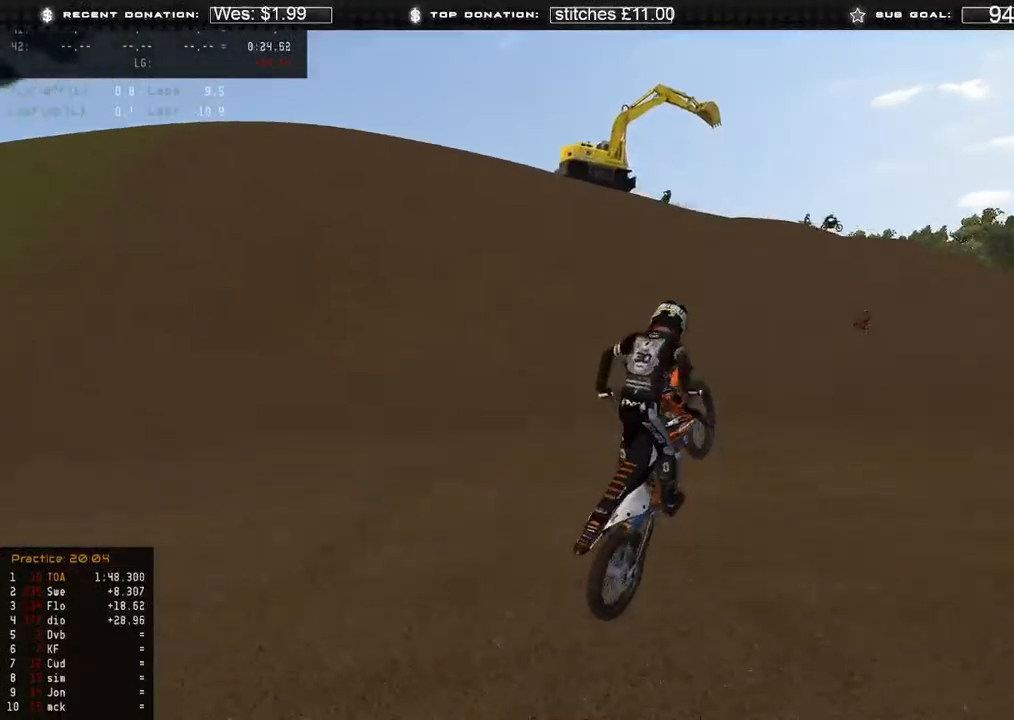
{"buttons": [], "left_stick": "center", "right_stick": "center", "events": [[50, "right_stick", "center"], [67, "R2", "up"]]}
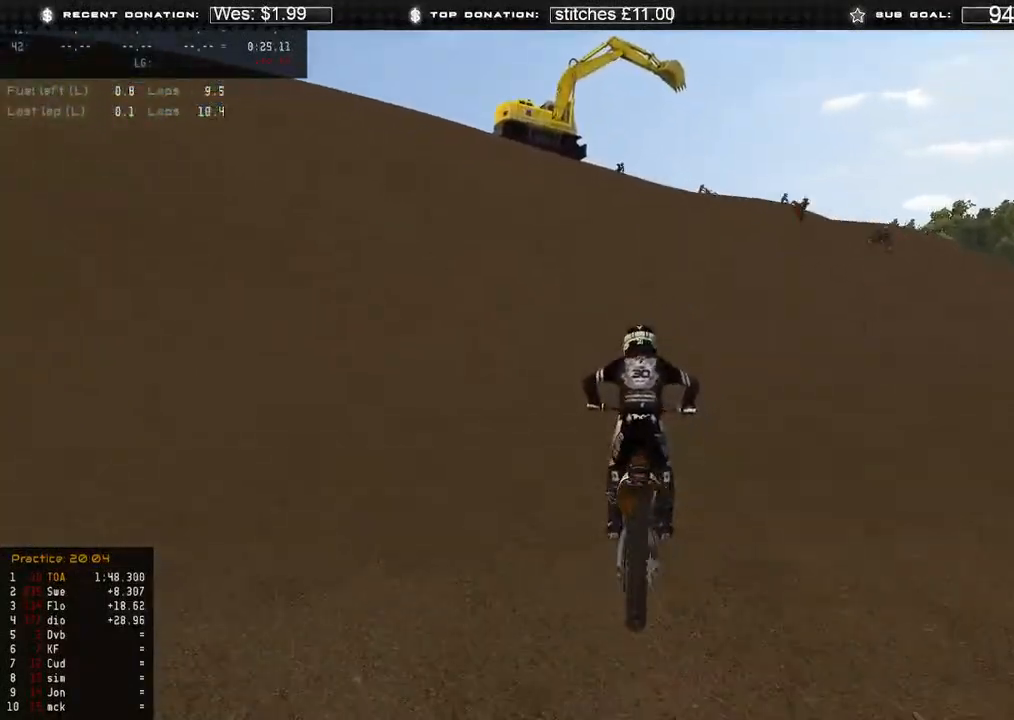
{"buttons": [], "left_stick": "center", "right_stick": "center", "events": []}
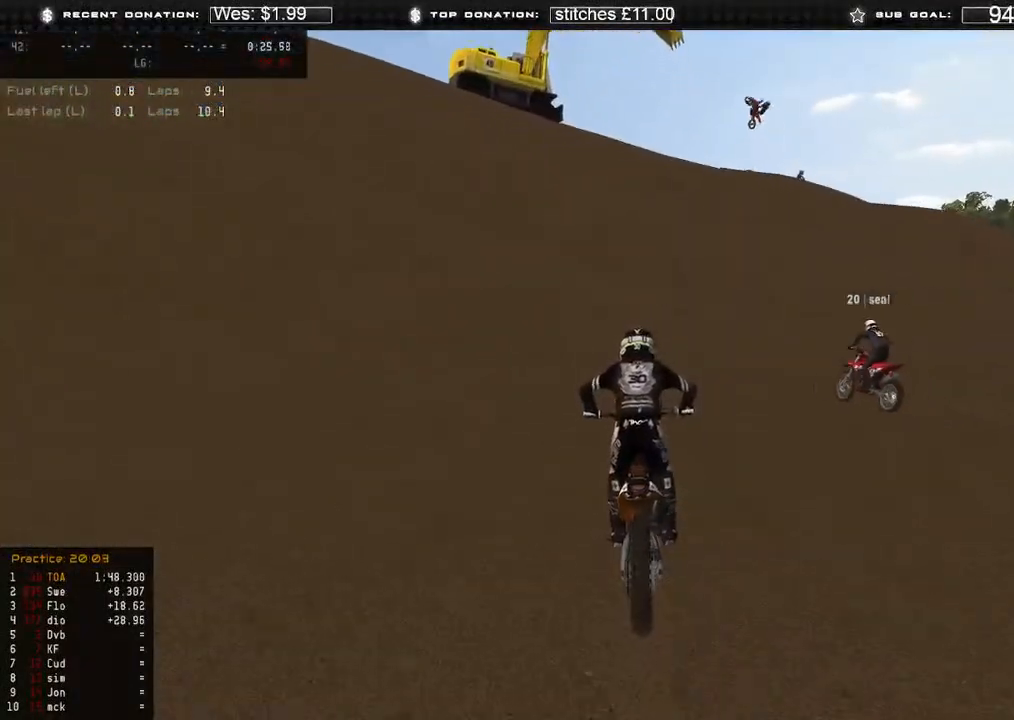
{"buttons": [], "left_stick": "center", "right_stick": "center", "events": []}
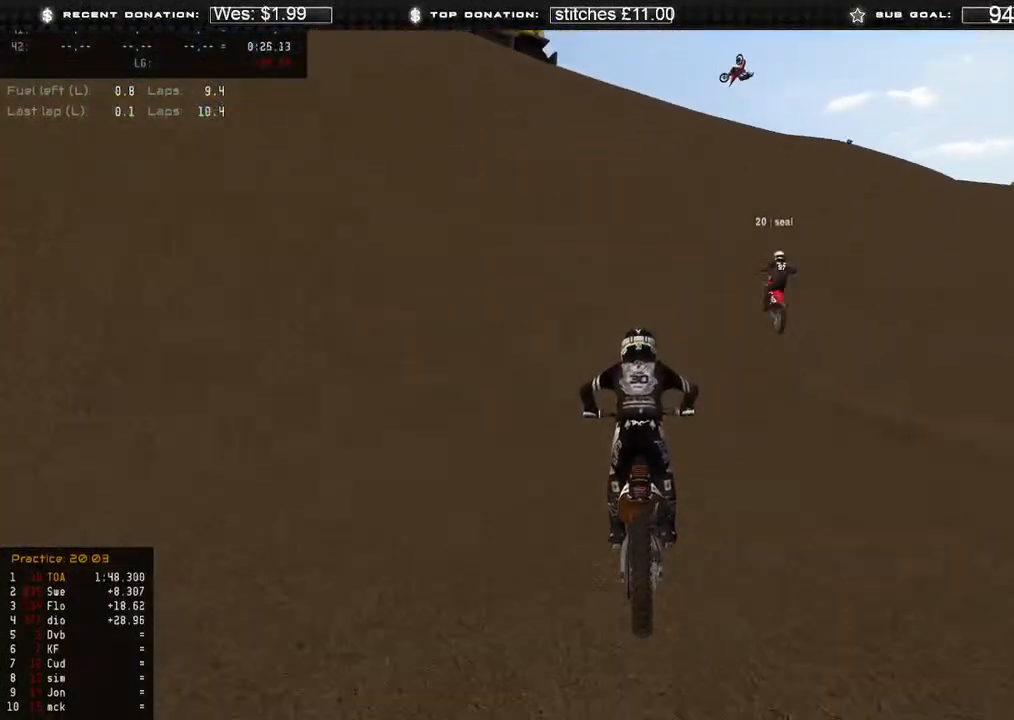
{"buttons": ["R2"], "left_stick": "center", "right_stick": "center", "events": [[450, "R2", "down"]]}
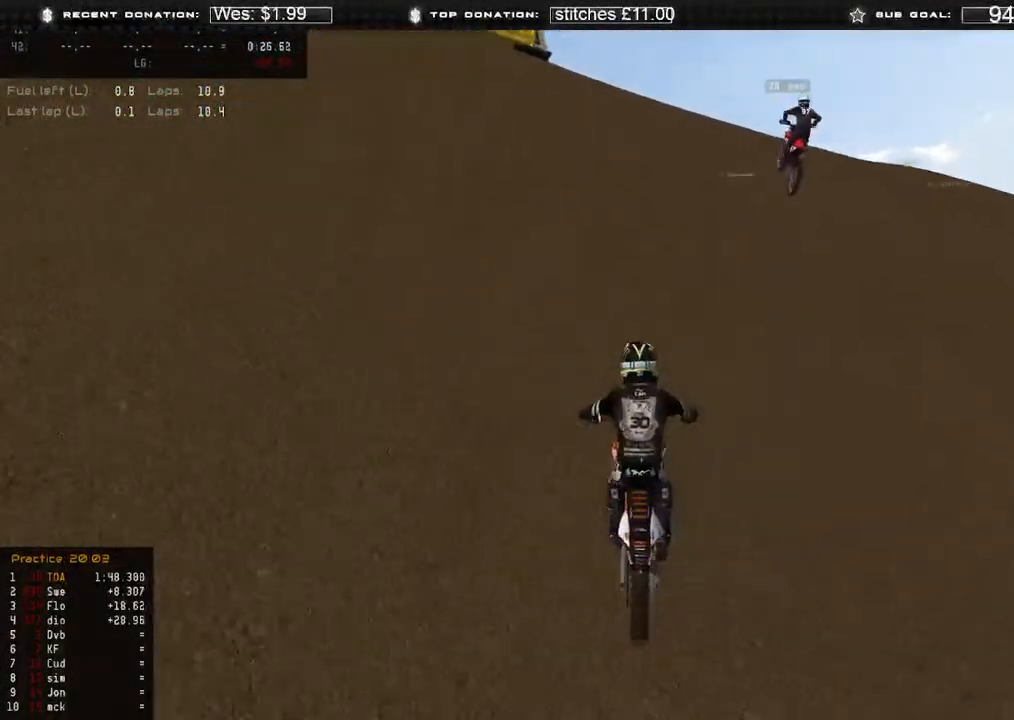
{"buttons": ["R2"], "left_stick": "center", "right_stick": "center", "events": []}
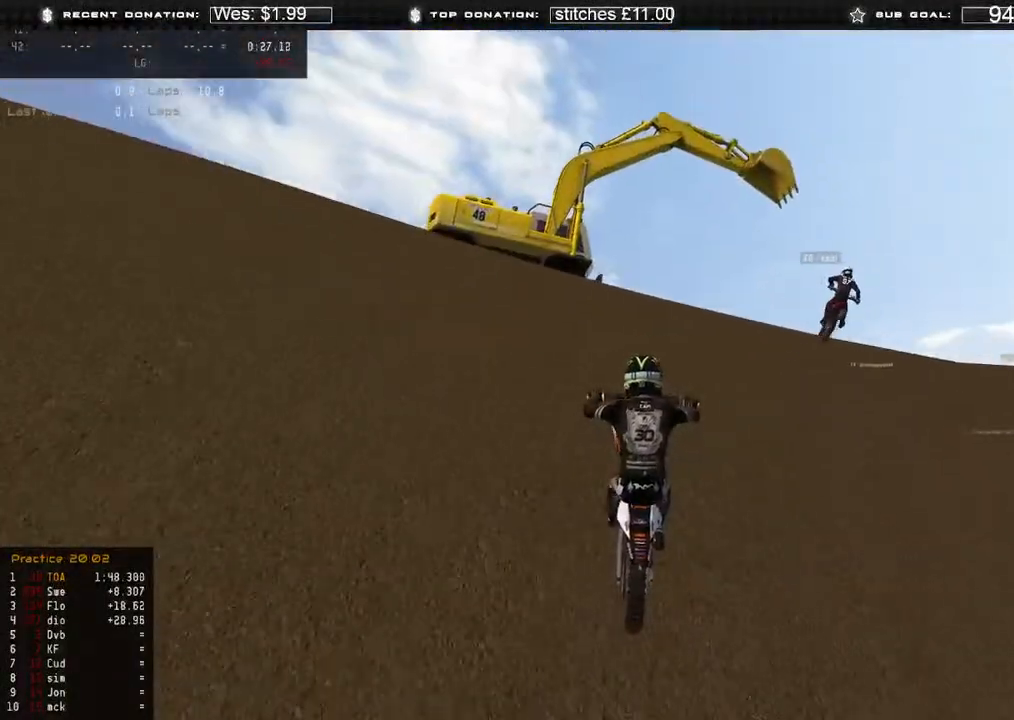
{"buttons": [], "left_stick": "center", "right_stick": "center", "events": [[167, "R2", "up"], [300, "X", "down"], [367, "X", "up"]]}
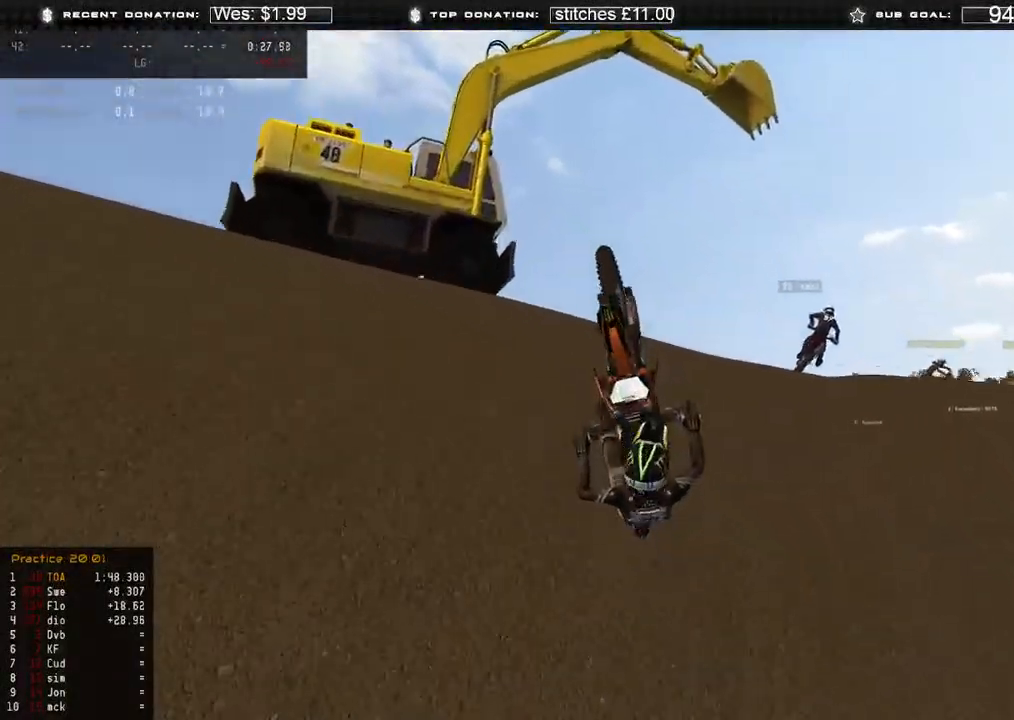
{"buttons": [], "left_stick": "center", "right_stick": "center", "events": [[267, "R2", "down"], [450, "R2", "up"]]}
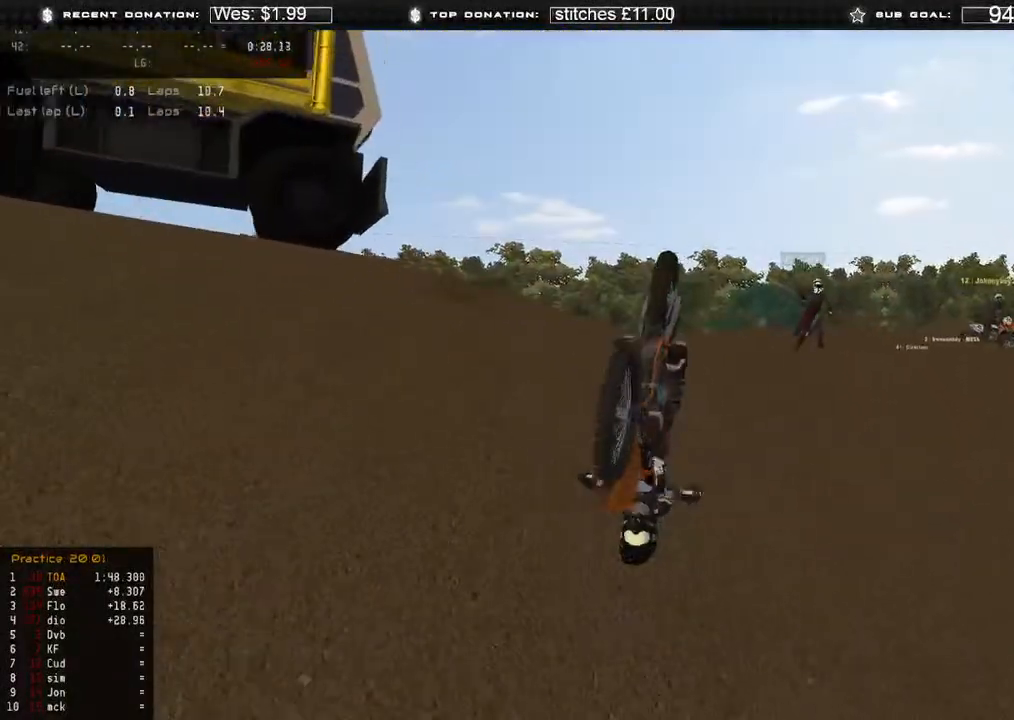
{"buttons": [], "left_stick": "center", "right_stick": "center", "events": []}
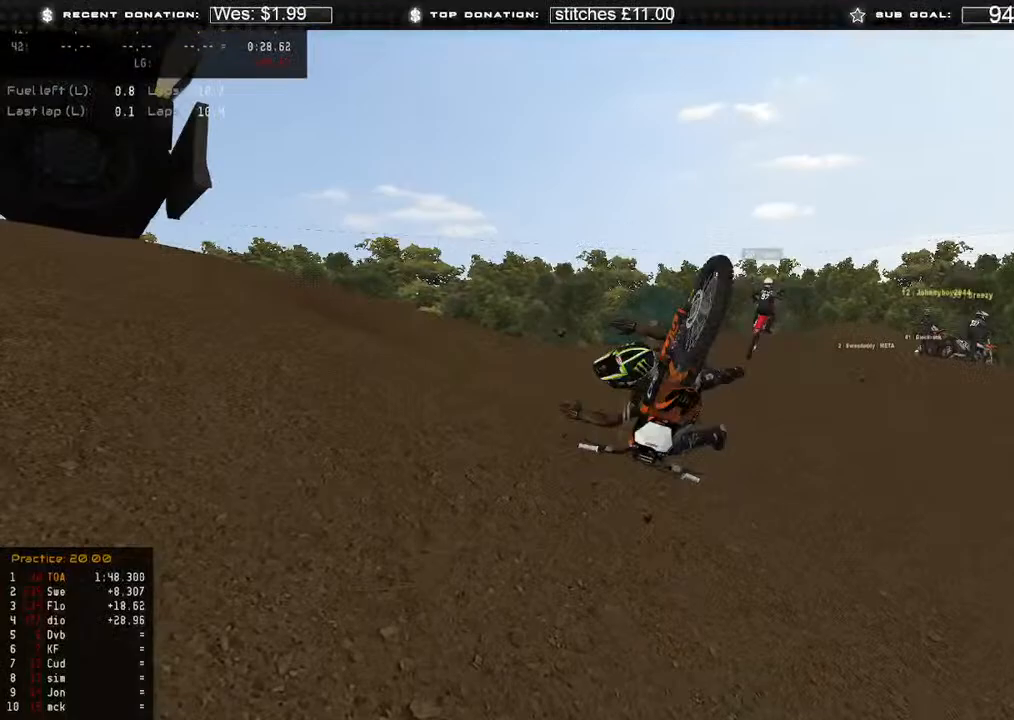
{"buttons": [], "left_stick": "center", "right_stick": "center", "events": []}
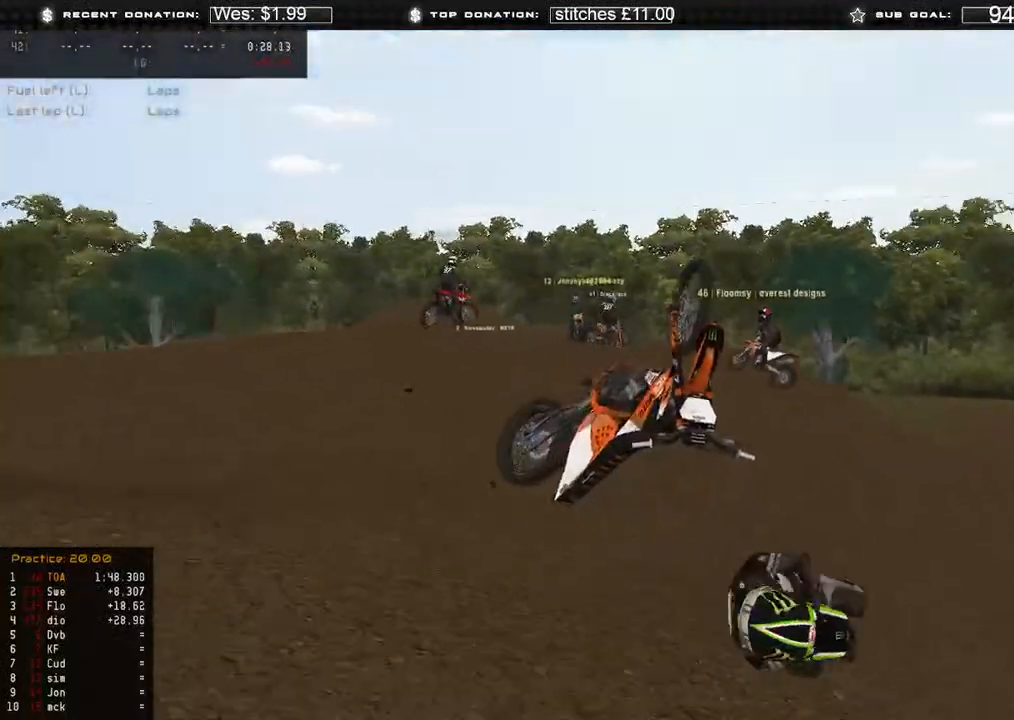
{"buttons": [], "left_stick": "center", "right_stick": "center", "events": [[350, "SELECT", "down"], [433, "SELECT", "up"]]}
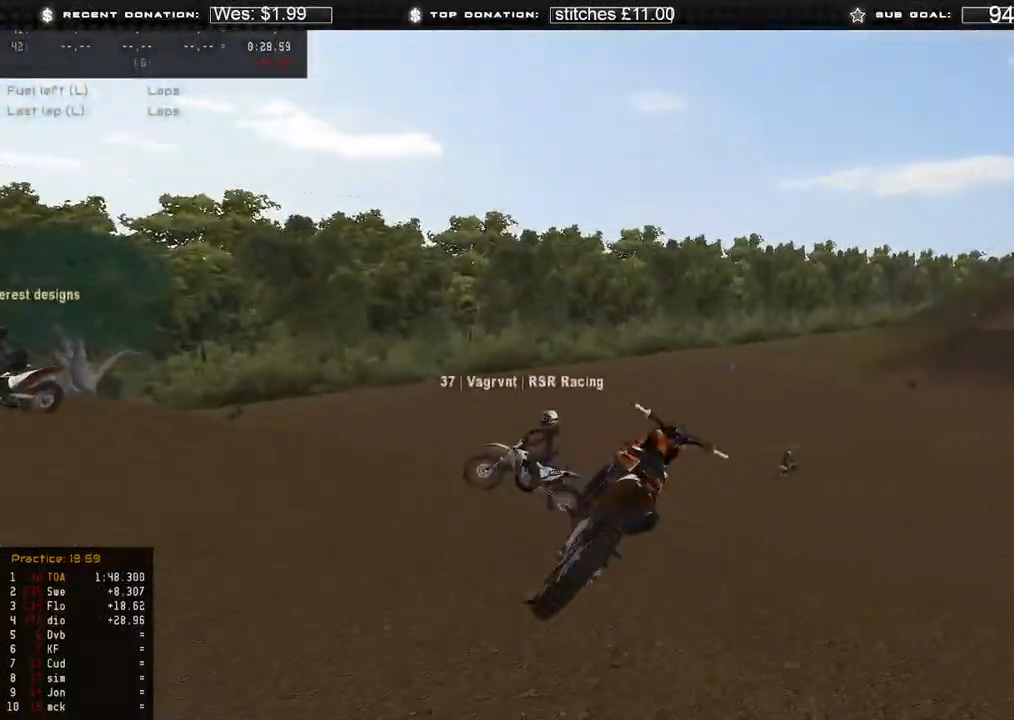
{"buttons": [], "left_stick": "center", "right_stick": "center", "events": [[33, "SELECT", "down"], [117, "SELECT", "up"], [233, "SELECT", "down"], [300, "SELECT", "up"], [383, "SELECT", "down"], [483, "SELECT", "up"]]}
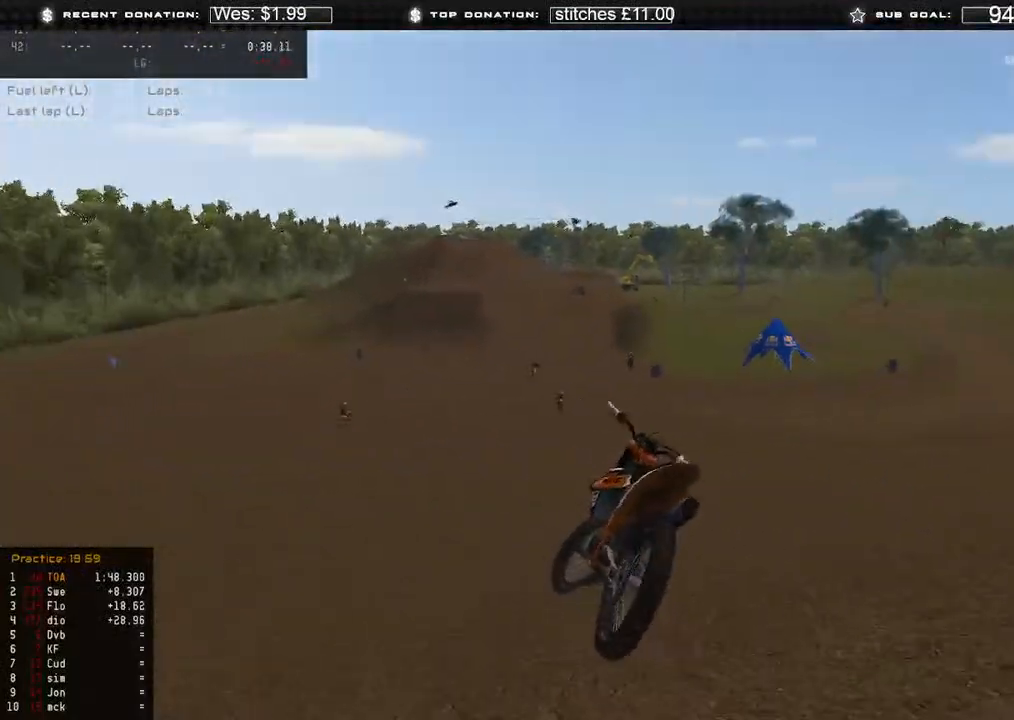
{"buttons": [], "left_stick": "center", "right_stick": "center", "events": [[67, "SELECT", "down"], [183, "SELECT", "up"]]}
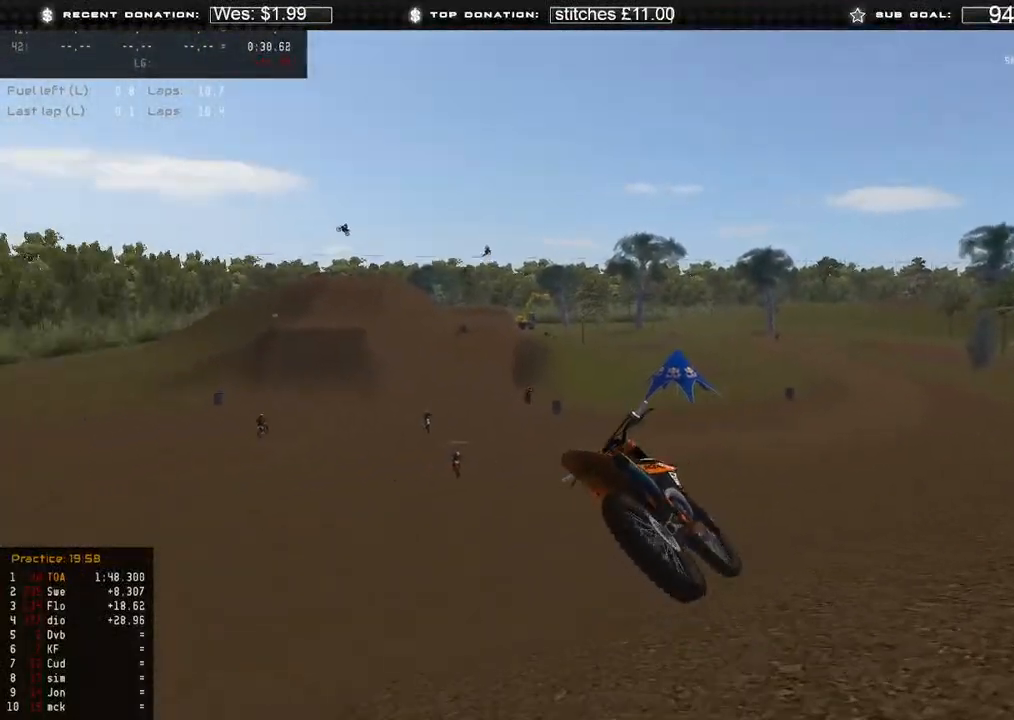
{"buttons": [], "left_stick": "center", "right_stick": "center", "events": []}
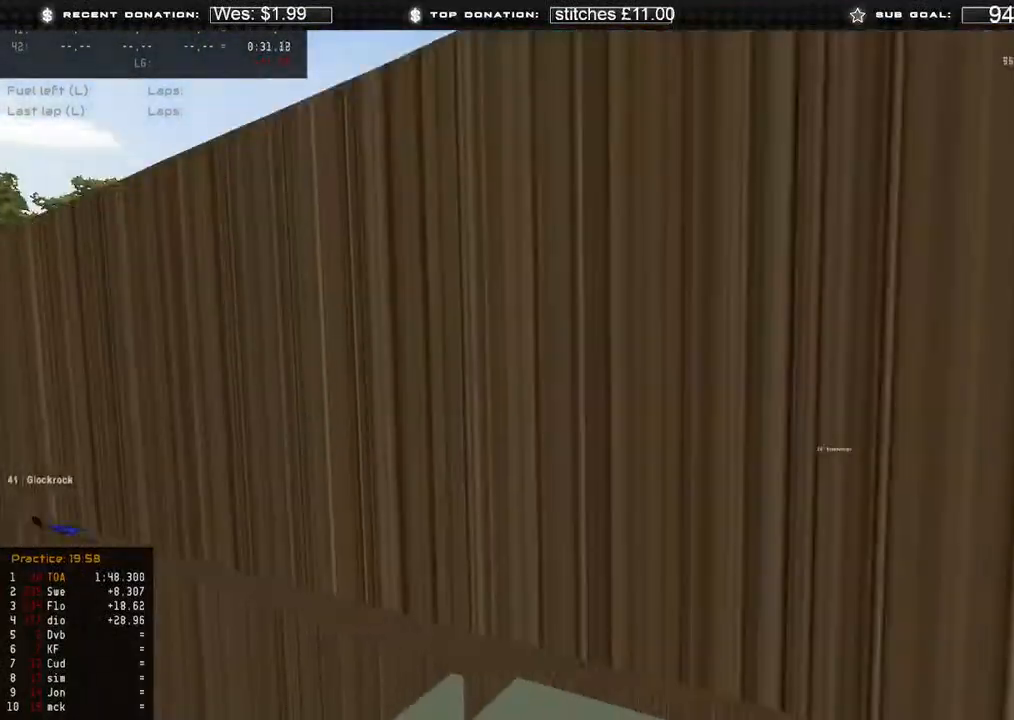
{"buttons": ["SELECT"], "left_stick": "center", "right_stick": "center", "events": [[100, "SELECT", "down"], [217, "SELECT", "up"], [300, "SELECT", "down"], [417, "SELECT", "up"], [483, "SELECT", "down"]]}